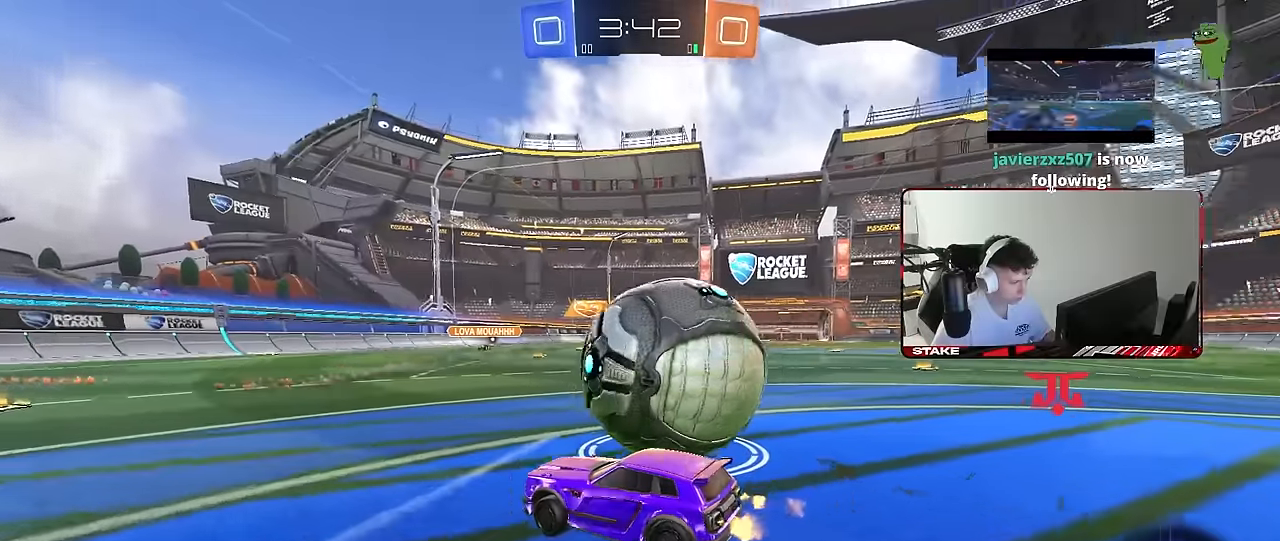
Gameplay with keyboard and mouse; each line is a JSON object with the keys and mouse buttons held at the frame after it. "events" lists presses ("down") and releases ("up") of "1", "2", "3", "4", "5", "a", "alt", "c", "caps_lock", "ctrl", "d", "e", "f", "g", "q", "r", "s", "shift", "space", "t", "tab", "v", "w", "x", "z", "mouse_left", "mouse_wheel" and "mouse_right" between this image and that frame as [ms after this image, input, new state], when the widget could be followed in between. "mouse_left", "mouse_wheel", "mouse_right" = the "left", "wheel", "right" buttons of the "mouse" list. No other keys are recorded. "wheel" means that the mouse wheel is clicked or scrolled. "mouse_move" is the direction in which the mouse moves at that frame (one of eight, or "still"), when it could be read.
{"keys": ["w"], "mouse": [], "mouse_move": "still", "events": [[200, "w", "down"], [433, "d", "up"]]}
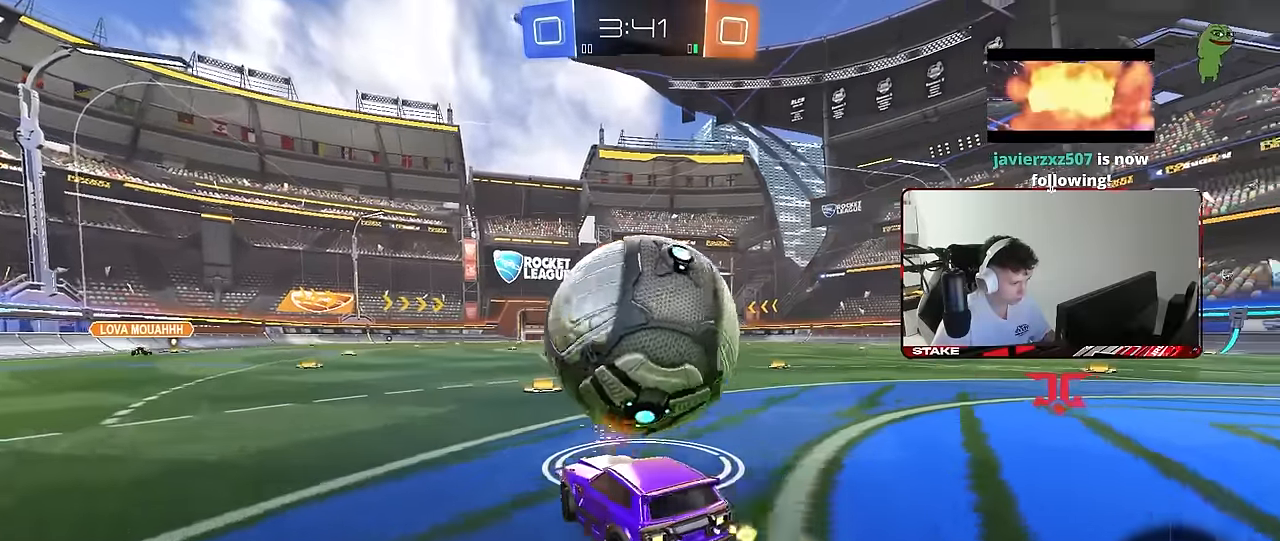
{"keys": ["w"], "mouse": ["left"], "mouse_move": "still", "events": [[33, "space", "down"], [216, "space", "up"], [216, "w", "up"], [266, "w", "down"], [366, "a", "down"], [400, "a", "up"], [400, "mouse_left", "down"]]}
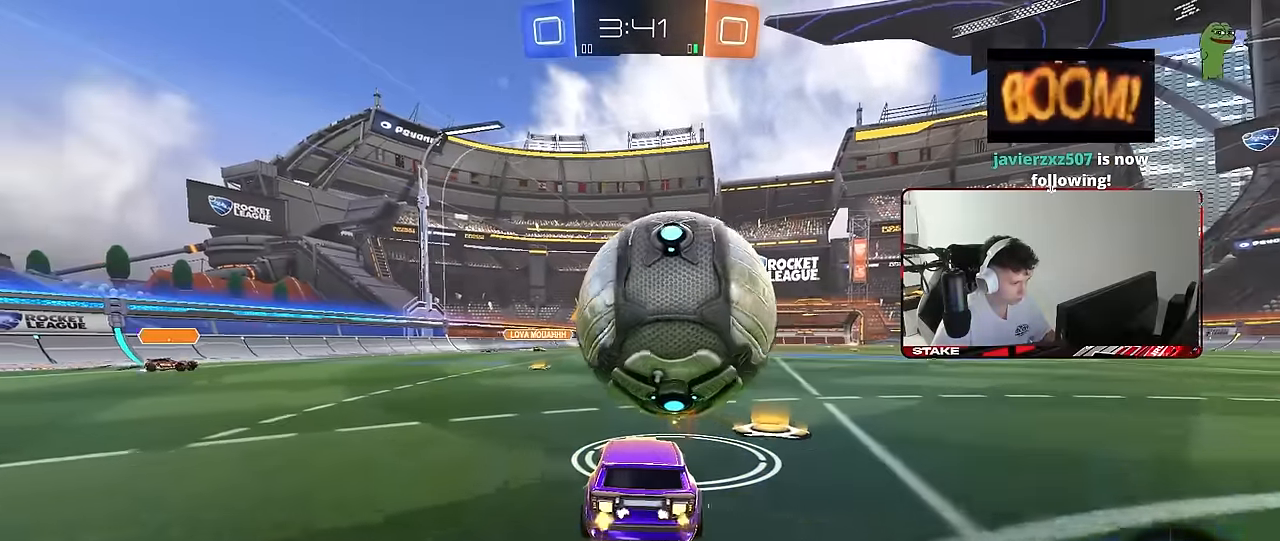
{"keys": ["a", "s"], "mouse": ["right"], "mouse_move": "down-left", "events": [[50, "d", "down"], [100, "d", "up"], [133, "a", "down"], [233, "a", "up"], [366, "d", "down"], [366, "mouse_right", "down"], [366, "w", "up"], [416, "a", "down"], [416, "d", "up"], [466, "mouse_left", "up"], [466, "s", "down"]]}
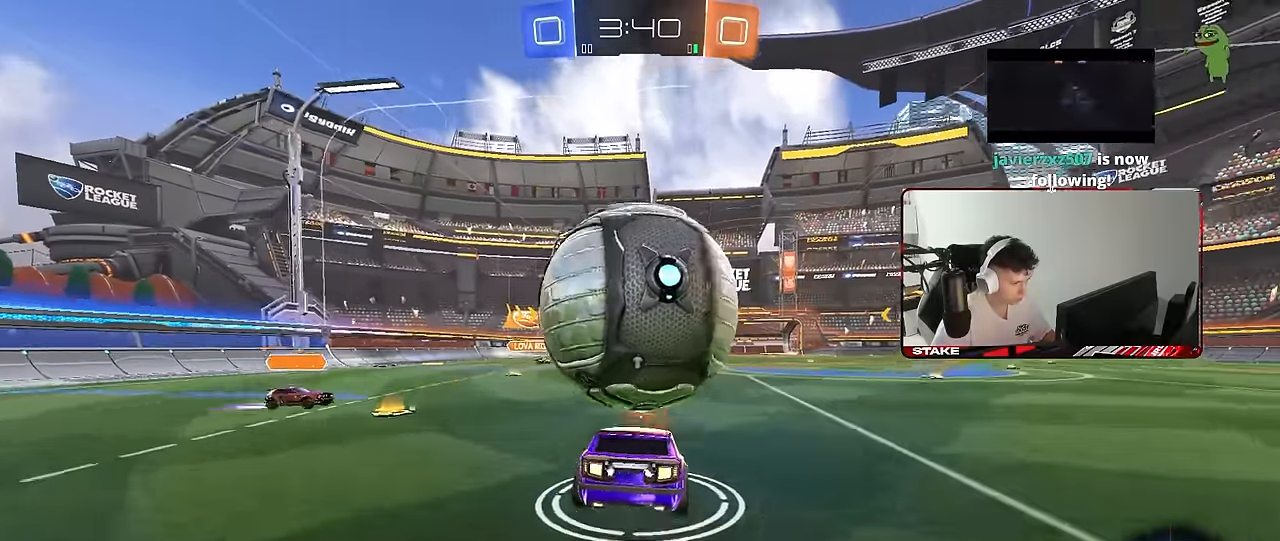
{"keys": [], "mouse": [], "mouse_move": "still", "events": [[66, "mouse_right", "up"], [116, "a", "up"], [116, "s", "up"], [300, "a", "down"], [383, "a", "up"]]}
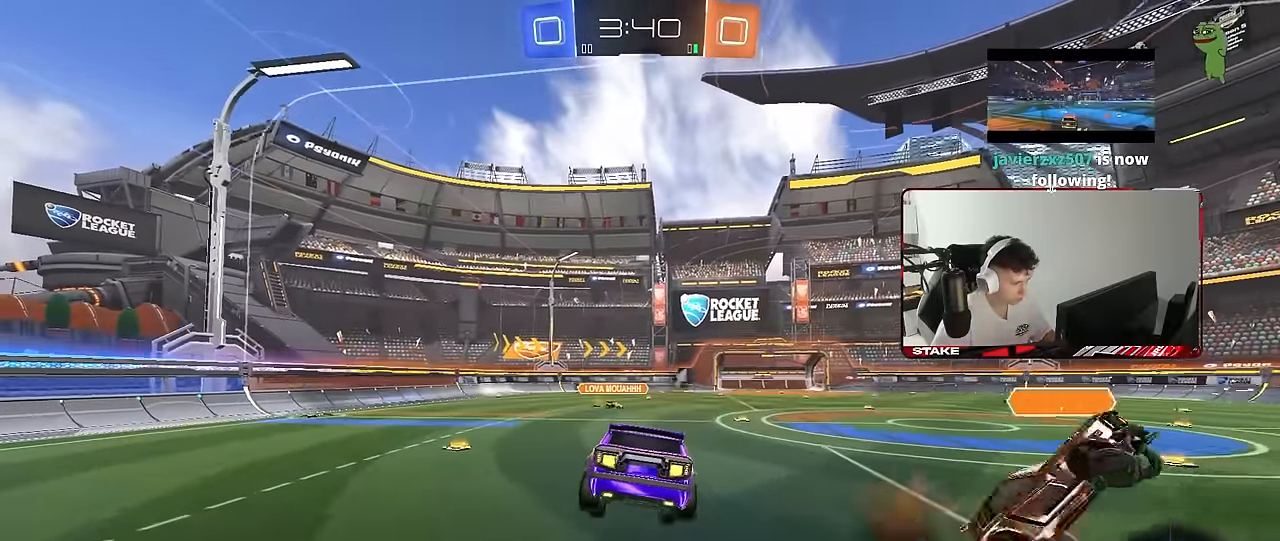
{"keys": ["a", "space"], "mouse": [], "mouse_move": "still", "events": [[166, "d", "down"], [216, "s", "down"], [316, "a", "down"], [316, "d", "up"], [400, "s", "up"], [450, "space", "down"]]}
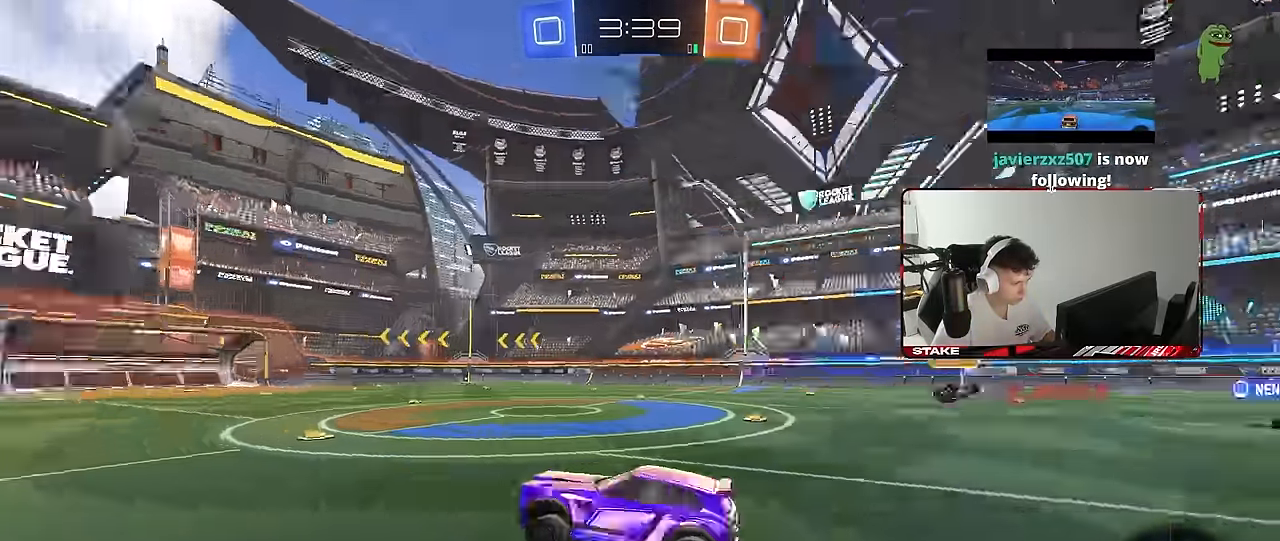
{"keys": ["a", "w"], "mouse": [], "mouse_move": "still", "events": [[83, "space", "up"], [83, "w", "down"], [133, "a", "up"], [233, "a", "down"], [233, "mouse_right", "down"], [333, "mouse_right", "up"], [333, "shift", "down"], [466, "shift", "up"]]}
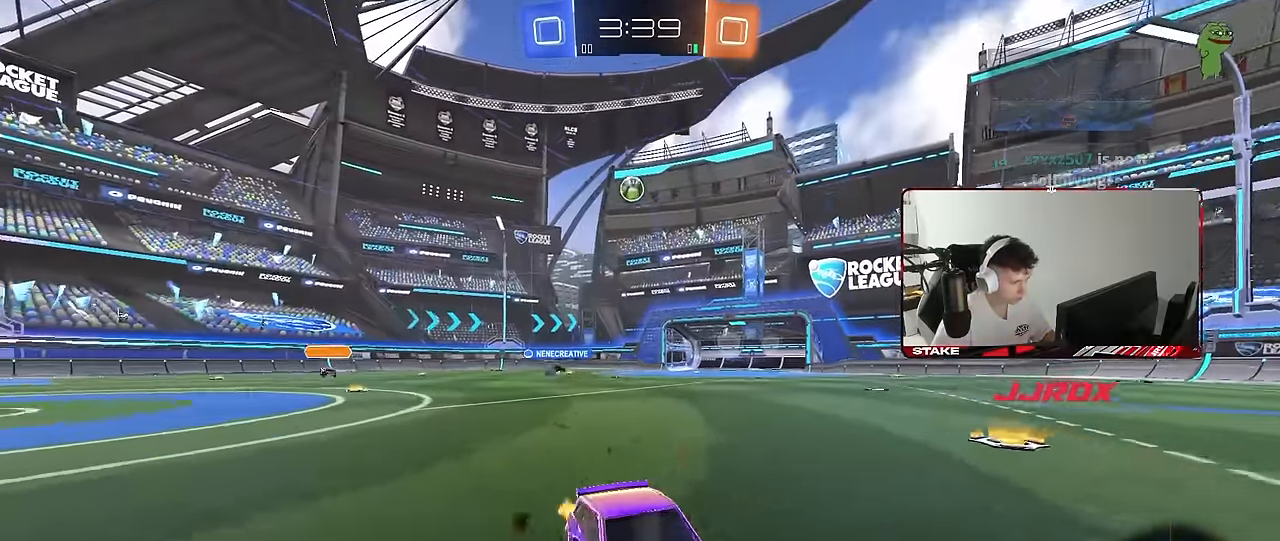
{"keys": ["a", "w"], "mouse": [], "mouse_move": "still", "events": [[250, "shift", "down"], [300, "shift", "up"]]}
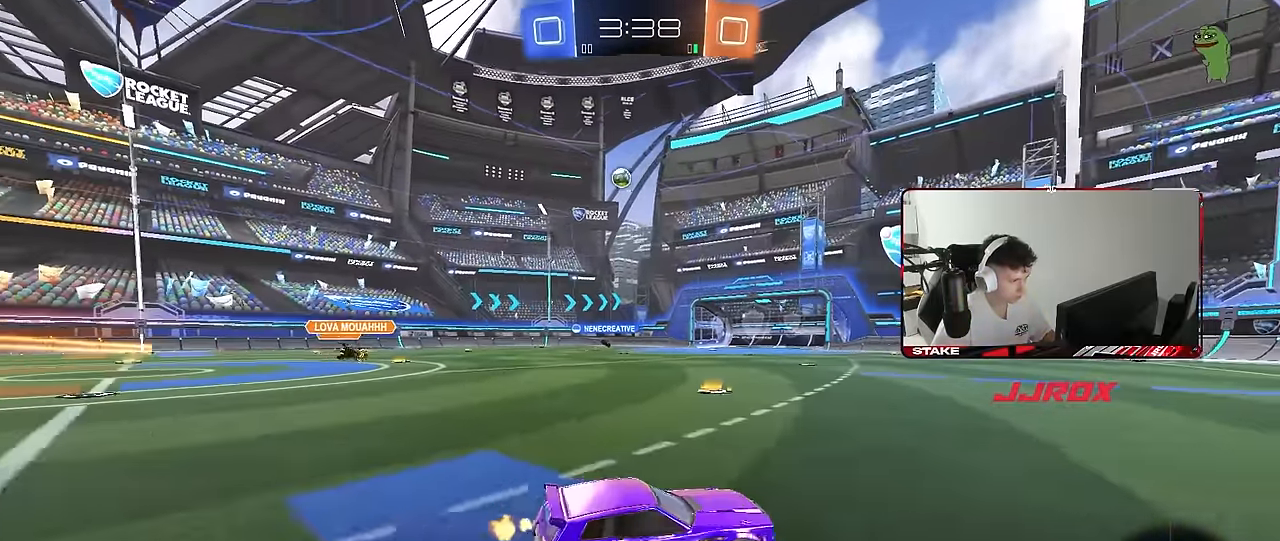
{"keys": ["a", "w"], "mouse": [], "mouse_move": "still", "events": [[33, "shift", "down"], [133, "shift", "up"]]}
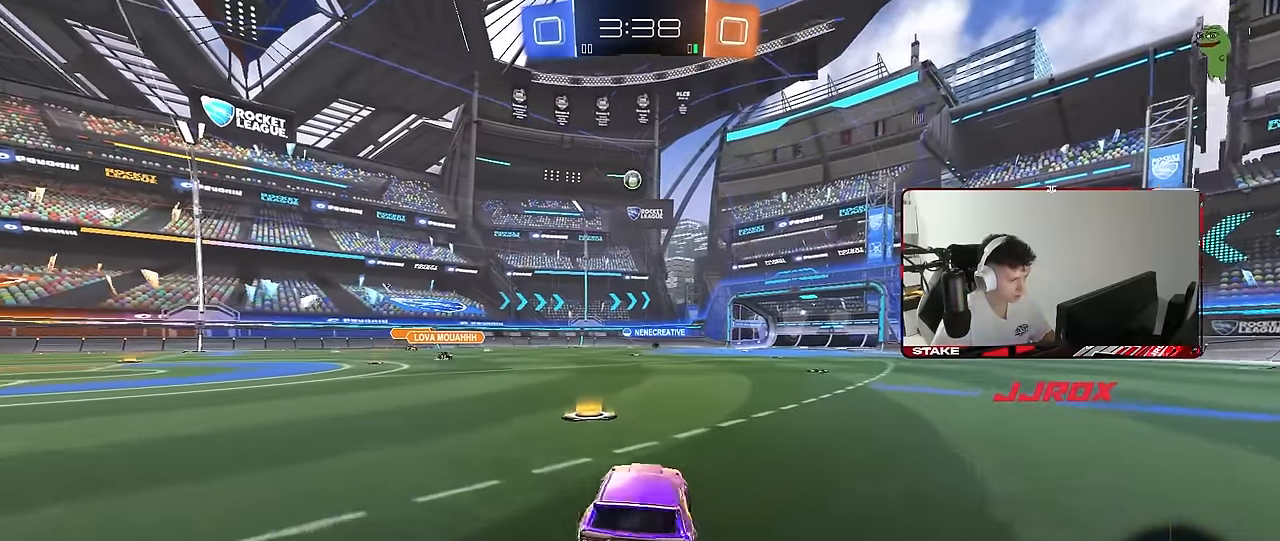
{"keys": ["d", "s", "shift"], "mouse": [], "mouse_move": "up-right", "events": [[50, "a", "up"], [83, "mouse_left", "down"], [150, "d", "down"], [150, "mouse_right", "down"], [183, "shift", "down"], [233, "mouse_right", "up"], [283, "mouse_right", "down"], [283, "s", "down"], [283, "w", "up"], [366, "mouse_right", "up"], [416, "mouse_left", "up"]]}
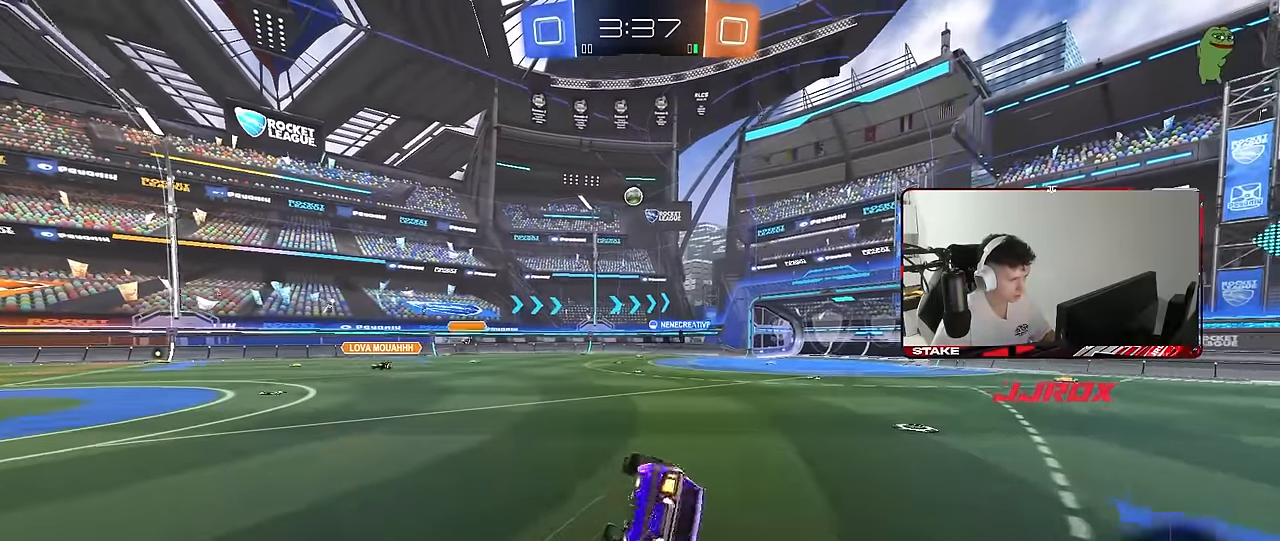
{"keys": ["d", "shift"], "mouse": [], "mouse_move": "still", "events": [[166, "s", "up"], [250, "s", "down"], [483, "s", "up"]]}
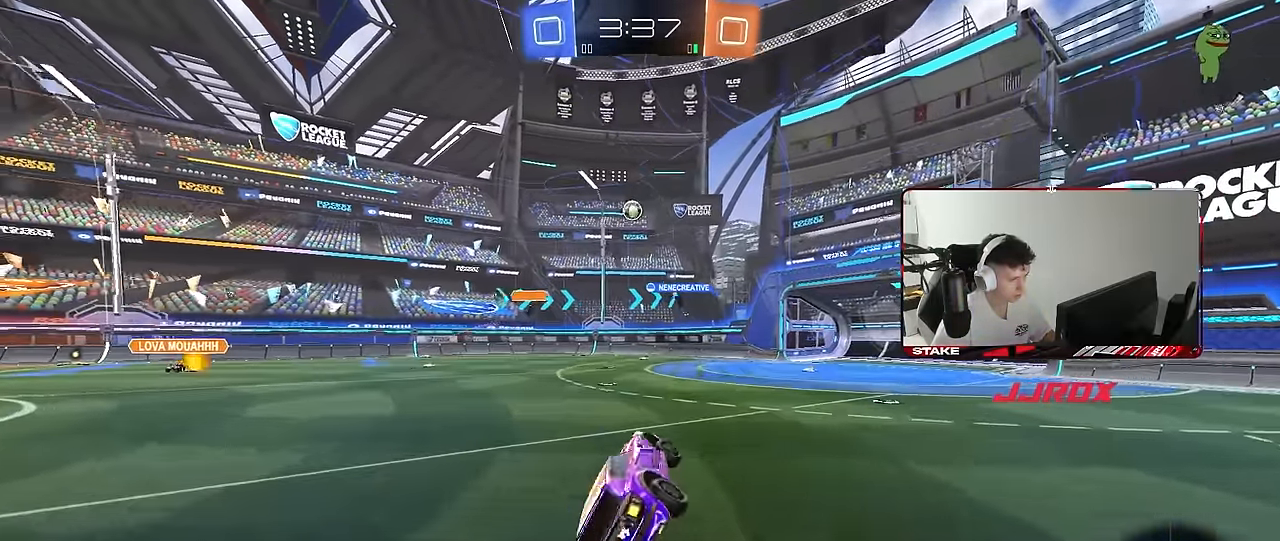
{"keys": ["a", "w"], "mouse": [], "mouse_move": "still", "events": [[33, "shift", "up"], [83, "d", "up"], [116, "d", "down"], [116, "w", "down"], [350, "a", "down"], [350, "d", "up"]]}
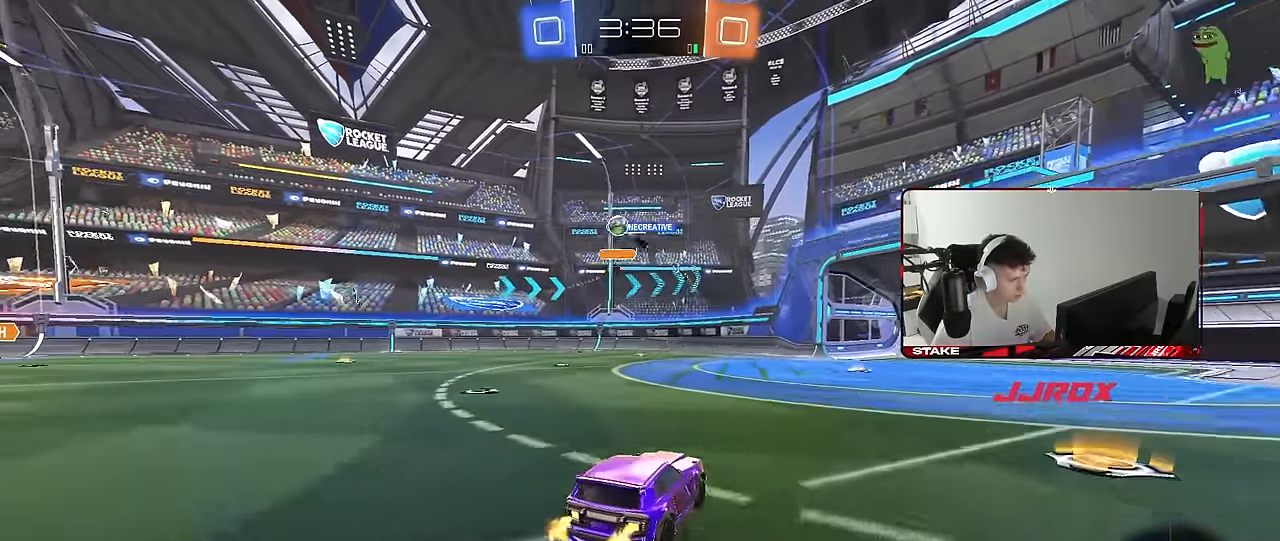
{"keys": ["w"], "mouse": [], "mouse_move": "still", "events": [[183, "shift", "down"], [283, "shift", "up"], [416, "a", "up"]]}
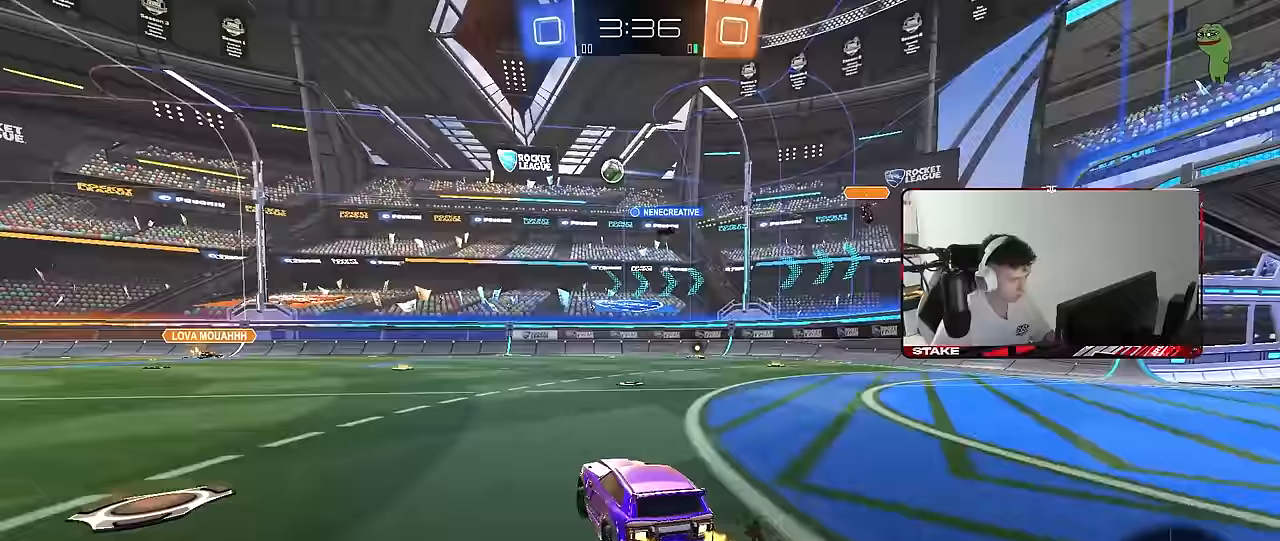
{"keys": ["a", "w"], "mouse": [], "mouse_move": "still", "events": [[67, "d", "down"], [250, "d", "up"], [483, "a", "down"]]}
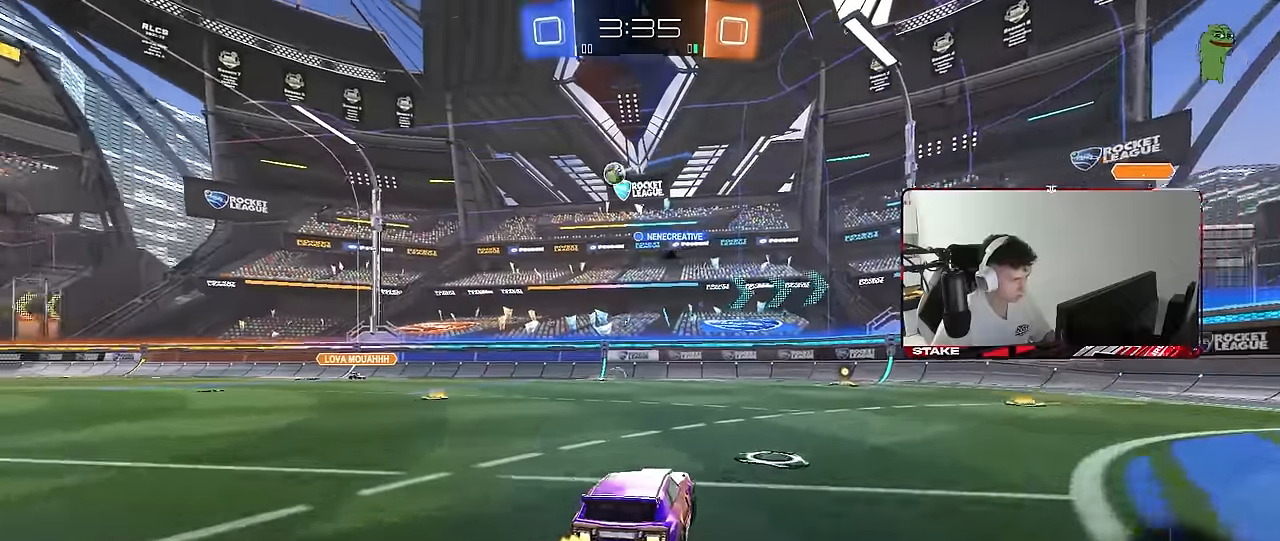
{"keys": ["d", "w"], "mouse": [], "mouse_move": "still", "events": [[83, "a", "up"], [167, "d", "down"], [450, "shift", "down"], [500, "shift", "up"]]}
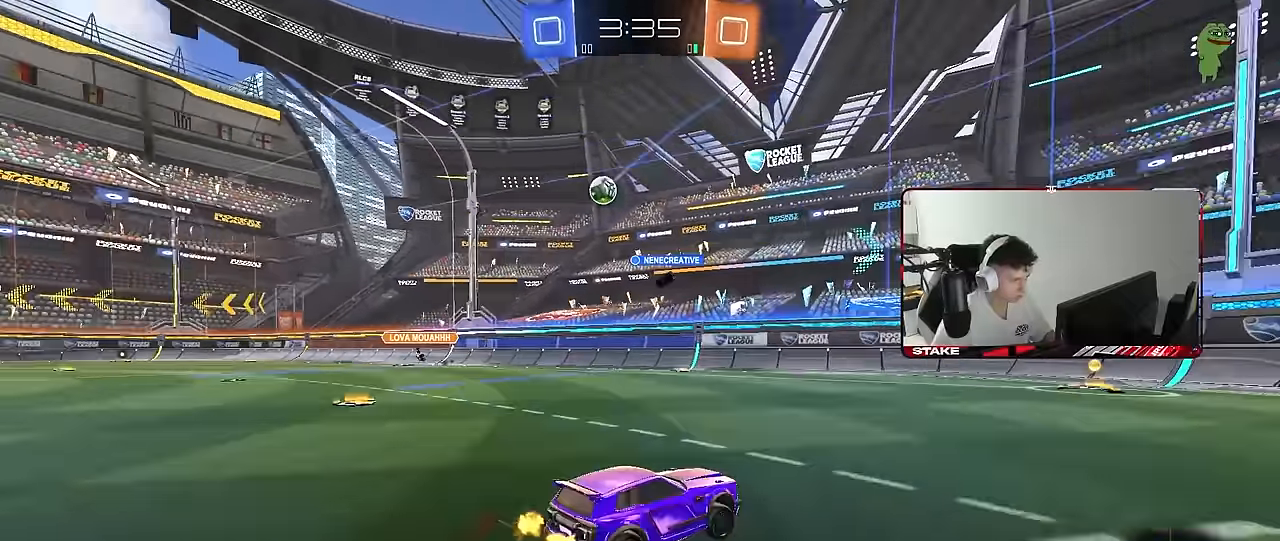
{"keys": ["a", "shift", "w"], "mouse": [], "mouse_move": "still", "events": [[233, "a", "down"], [233, "d", "up"], [333, "shift", "down"]]}
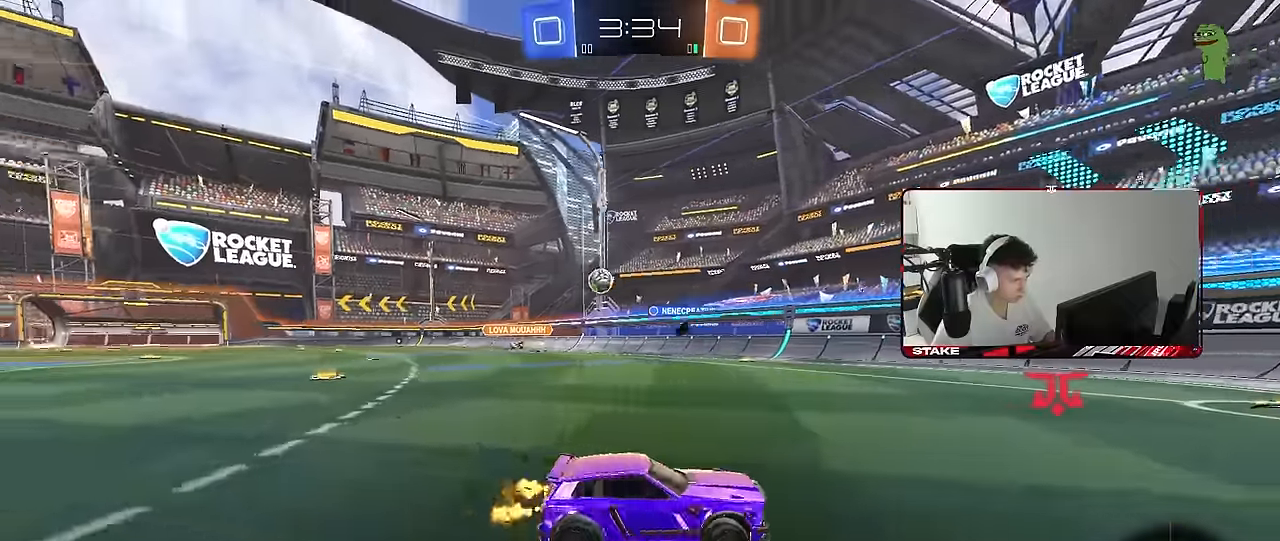
{"keys": ["a", "w"], "mouse": [], "mouse_move": "still", "events": [[17, "shift", "up"]]}
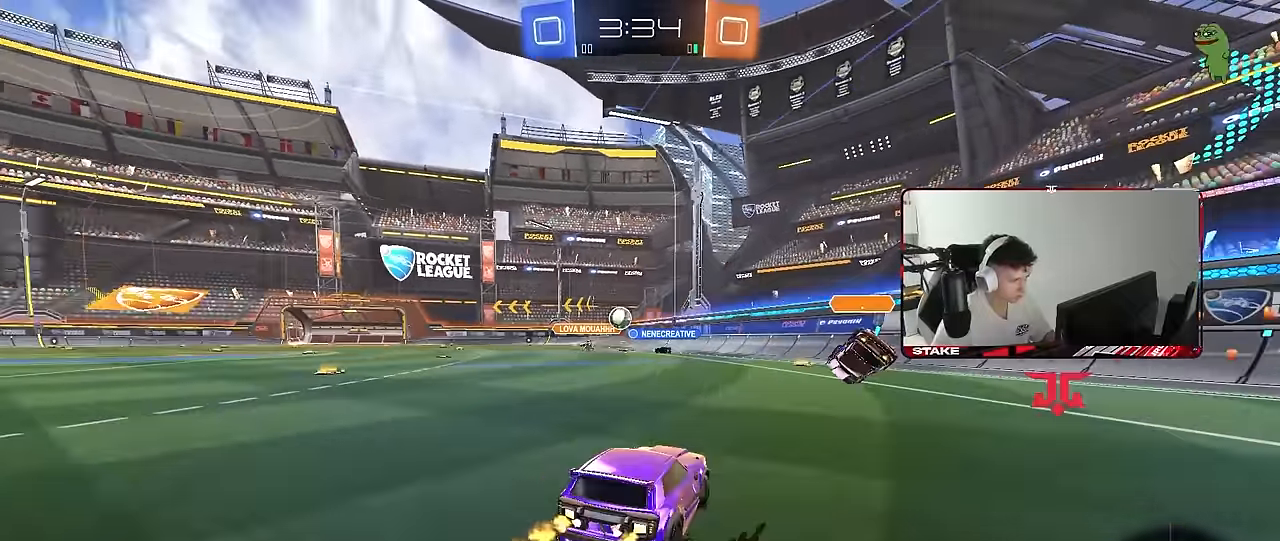
{"keys": [], "mouse": [], "mouse_move": "still", "events": [[367, "a", "up"], [400, "w", "up"]]}
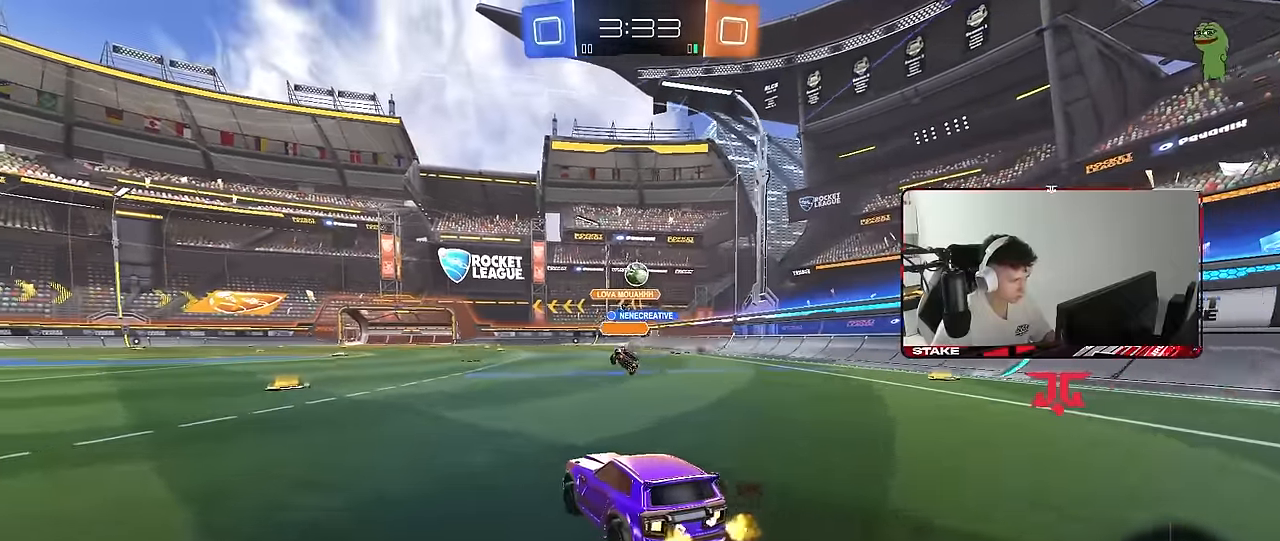
{"keys": ["d", "s"], "mouse": ["right"], "mouse_move": "still", "events": [[233, "a", "down"], [233, "s", "down"], [333, "a", "up"], [367, "s", "up"], [417, "d", "down"], [417, "mouse_right", "down"], [417, "s", "down"]]}
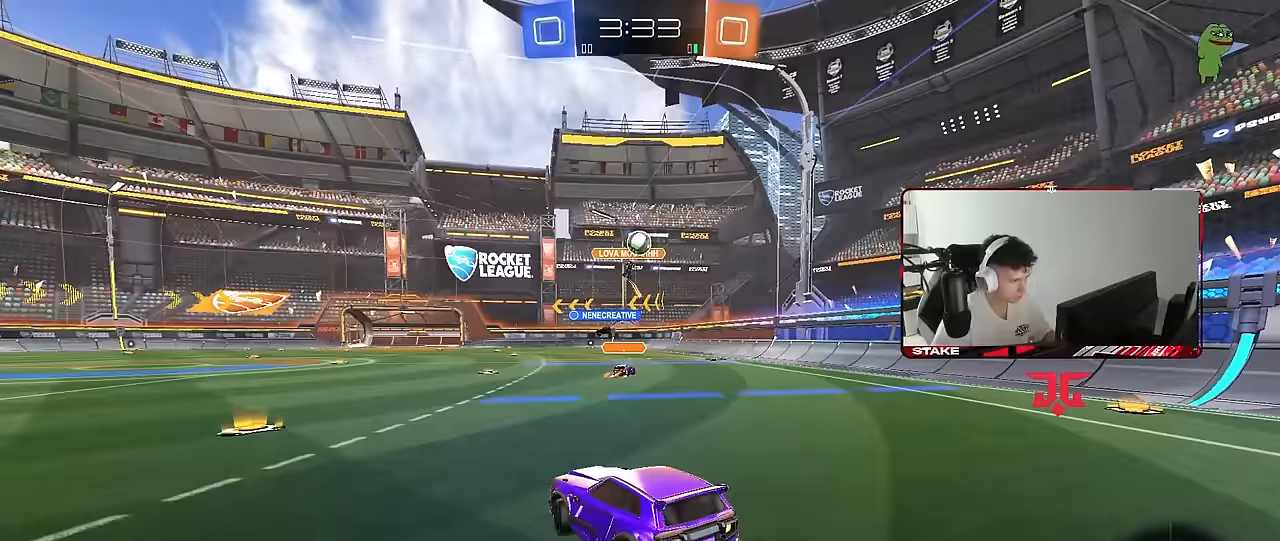
{"keys": ["a", "s", "shift"], "mouse": [], "mouse_move": "still", "events": [[150, "d", "up"], [150, "mouse_right", "up"], [150, "s", "up"], [250, "mouse_right", "down"], [350, "a", "down"], [400, "mouse_right", "up"], [400, "s", "down"], [400, "shift", "down"]]}
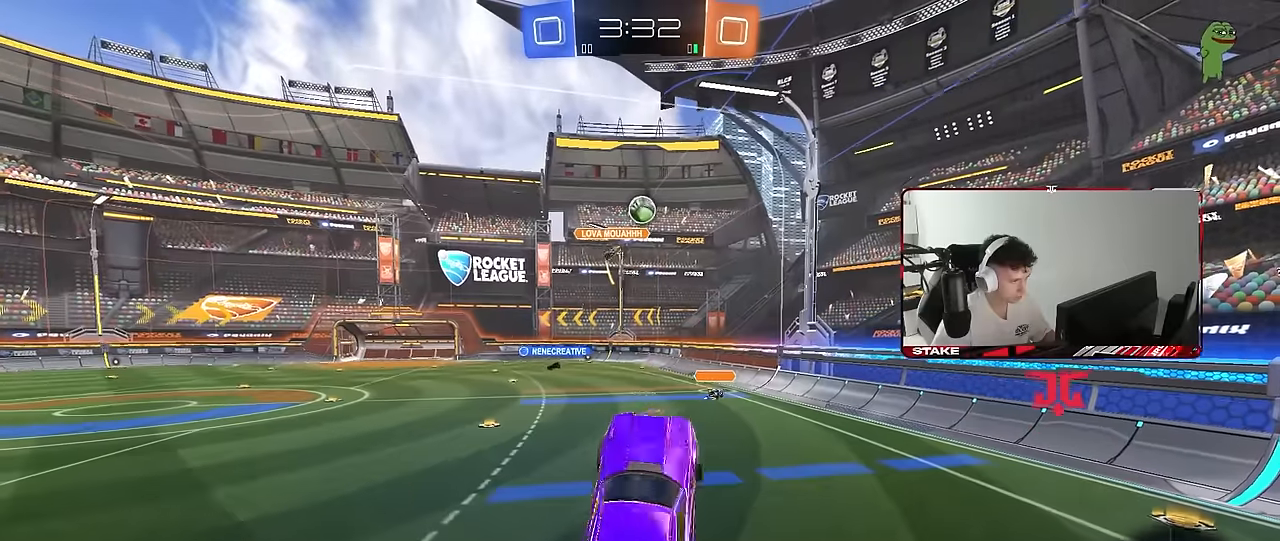
{"keys": ["d", "s"], "mouse": [], "mouse_move": "still", "events": [[33, "s", "up"], [350, "s", "down"], [400, "d", "down"], [400, "shift", "up"], [450, "a", "up"]]}
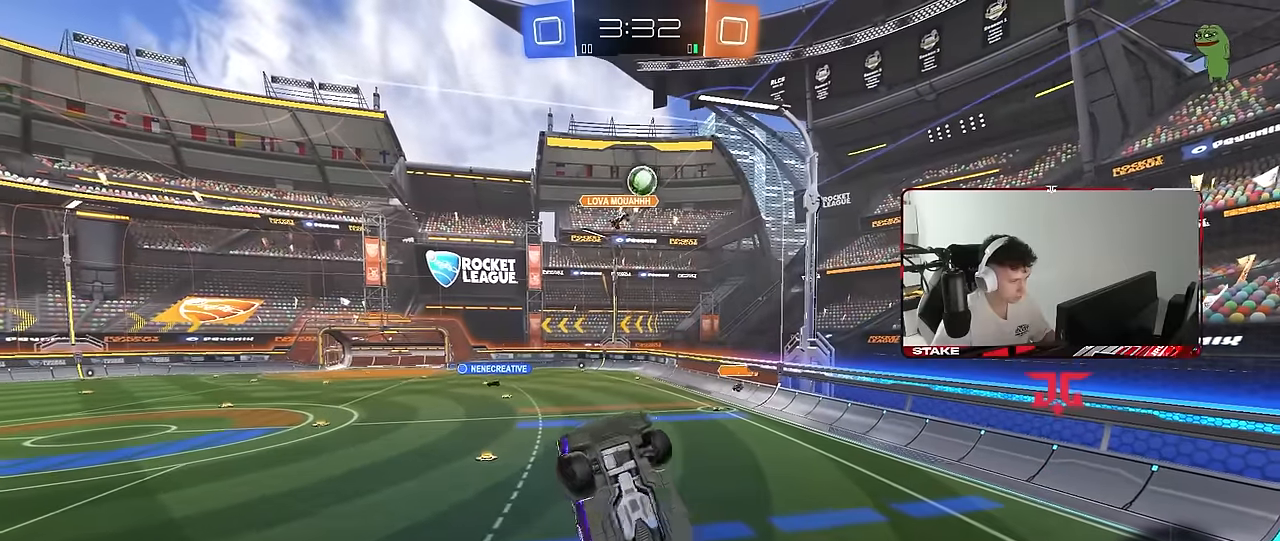
{"keys": ["a", "shift"], "mouse": [], "mouse_move": "still", "events": [[100, "s", "up"], [133, "d", "up"], [183, "a", "down"], [183, "shift", "down"], [233, "w", "down"], [417, "w", "up"]]}
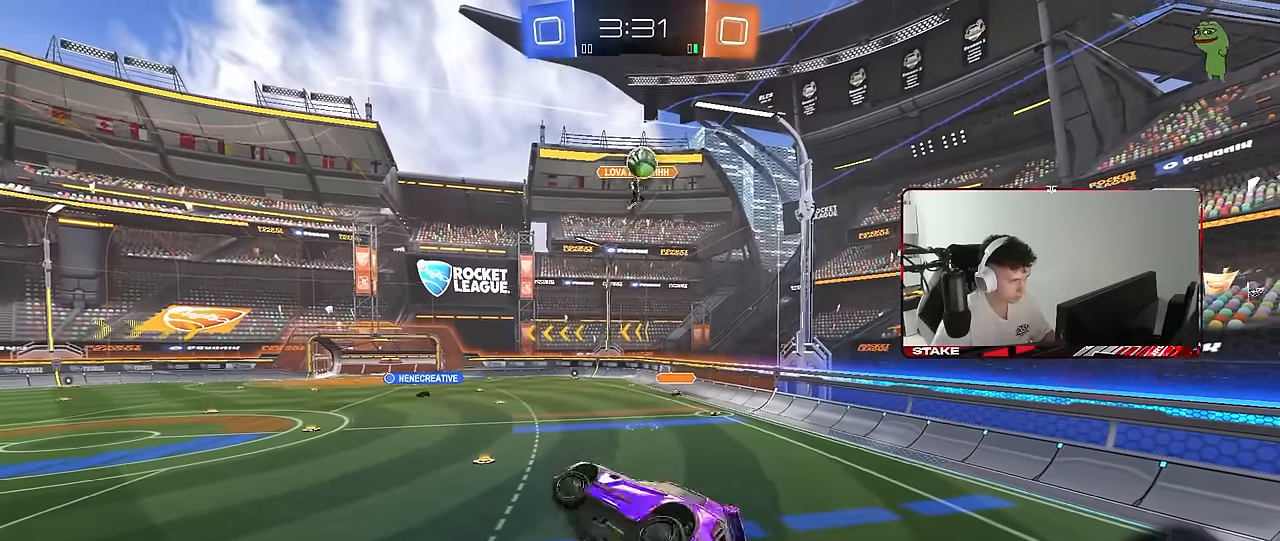
{"keys": ["a"], "mouse": [], "mouse_move": "still", "events": [[17, "a", "up"], [17, "shift", "up"], [483, "a", "down"]]}
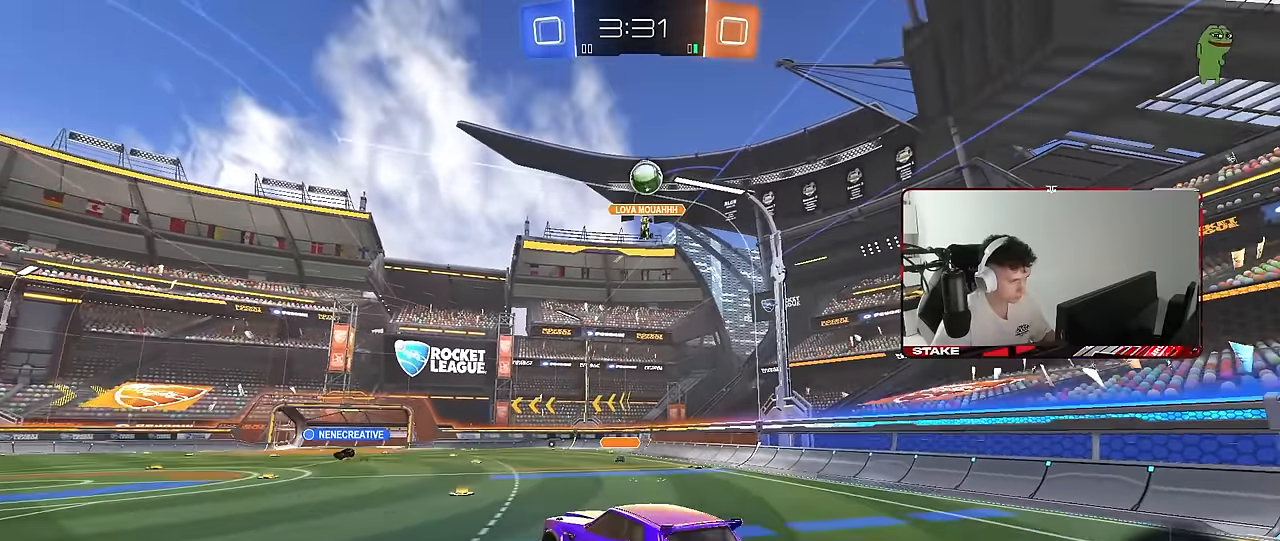
{"keys": ["a", "w"], "mouse": [], "mouse_move": "still", "events": [[33, "w", "down"], [117, "a", "up"], [450, "a", "down"]]}
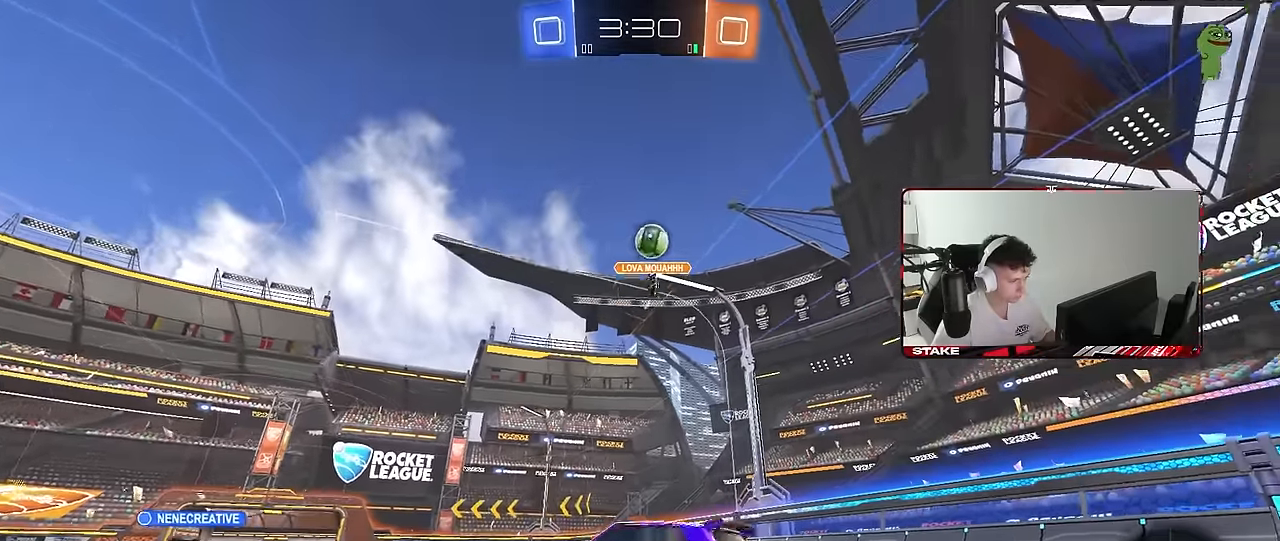
{"keys": ["a", "w"], "mouse": [], "mouse_move": "still", "events": [[133, "a", "up"], [333, "a", "down"], [333, "shift", "down"], [417, "shift", "up"]]}
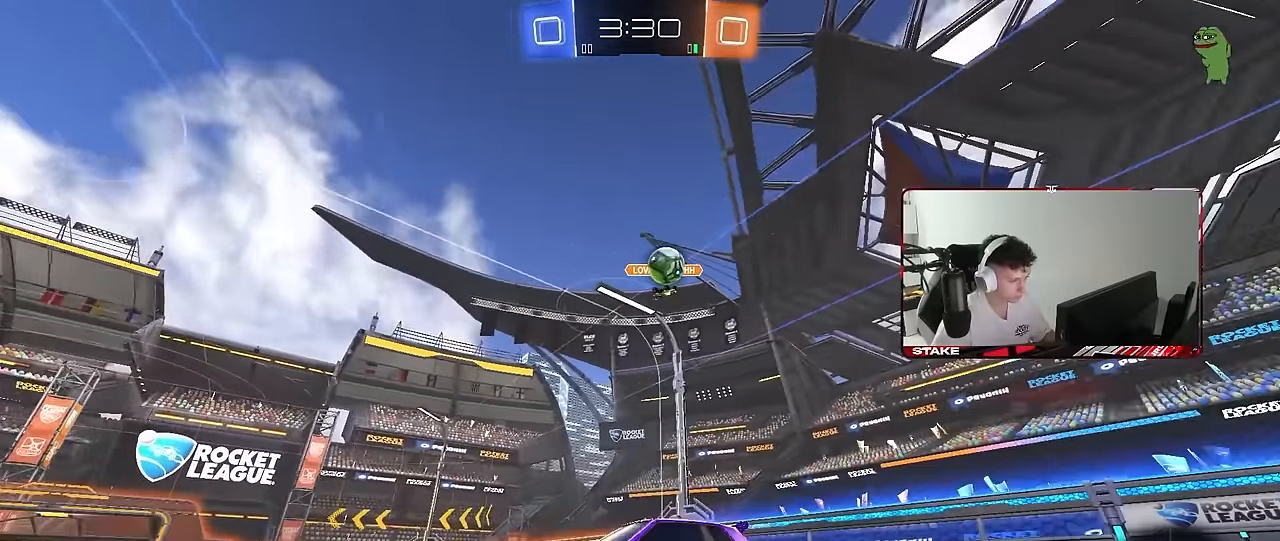
{"keys": ["w"], "mouse": [], "mouse_move": "still", "events": [[383, "a", "up"]]}
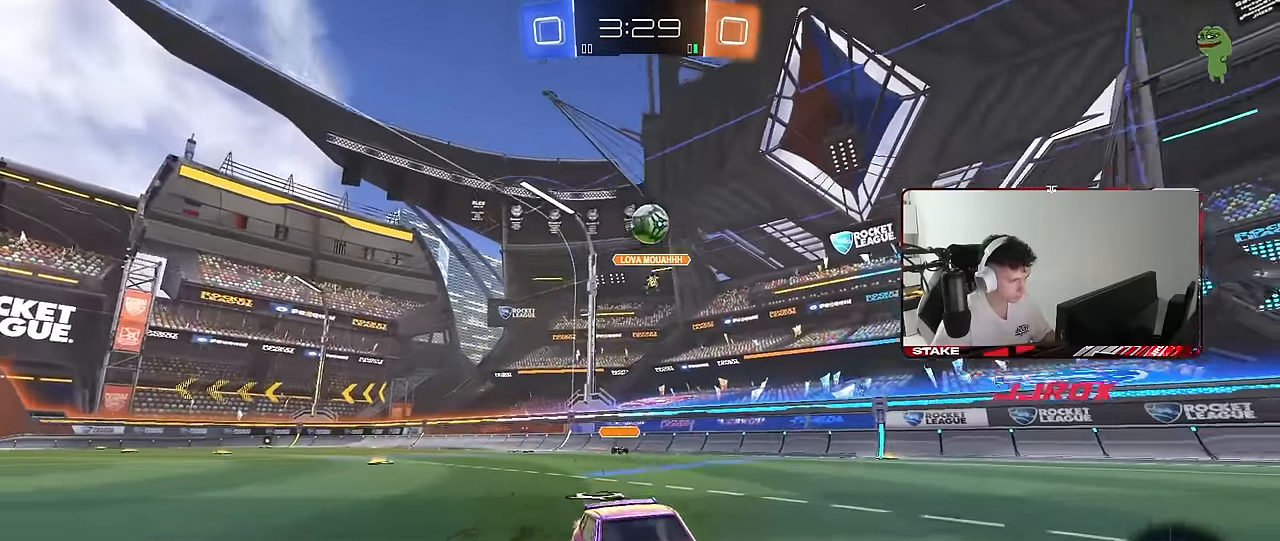
{"keys": ["a"], "mouse": [], "mouse_move": "still", "events": [[33, "d", "down"], [217, "d", "up"], [267, "a", "down"], [267, "shift", "down"], [450, "shift", "up"], [500, "w", "up"]]}
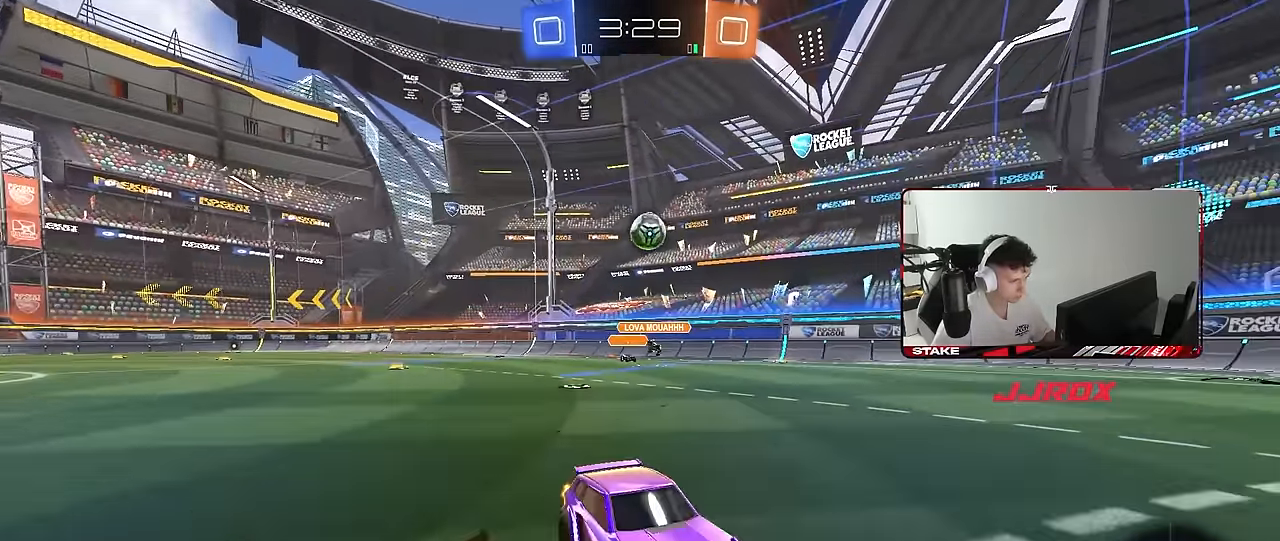
{"keys": ["a", "w"], "mouse": [], "mouse_move": "still", "events": [[233, "w", "down"]]}
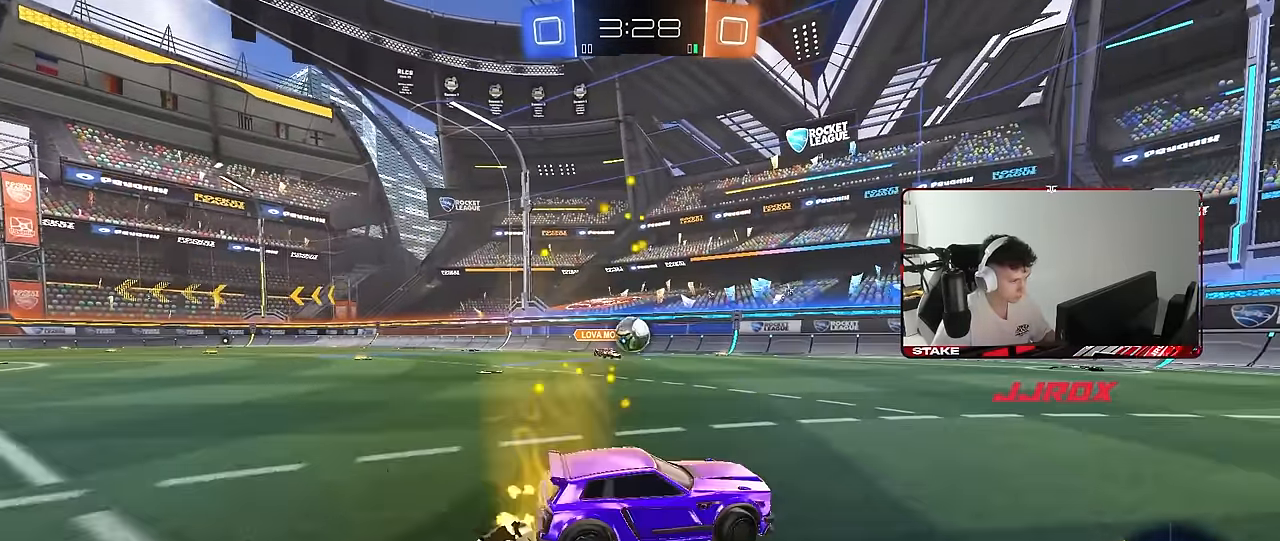
{"keys": [], "mouse": ["left", "right"], "mouse_move": "down", "events": [[183, "shift", "down"], [300, "shift", "up"], [350, "mouse_left", "down"], [433, "a", "up"], [433, "w", "up"], [483, "mouse_right", "down"]]}
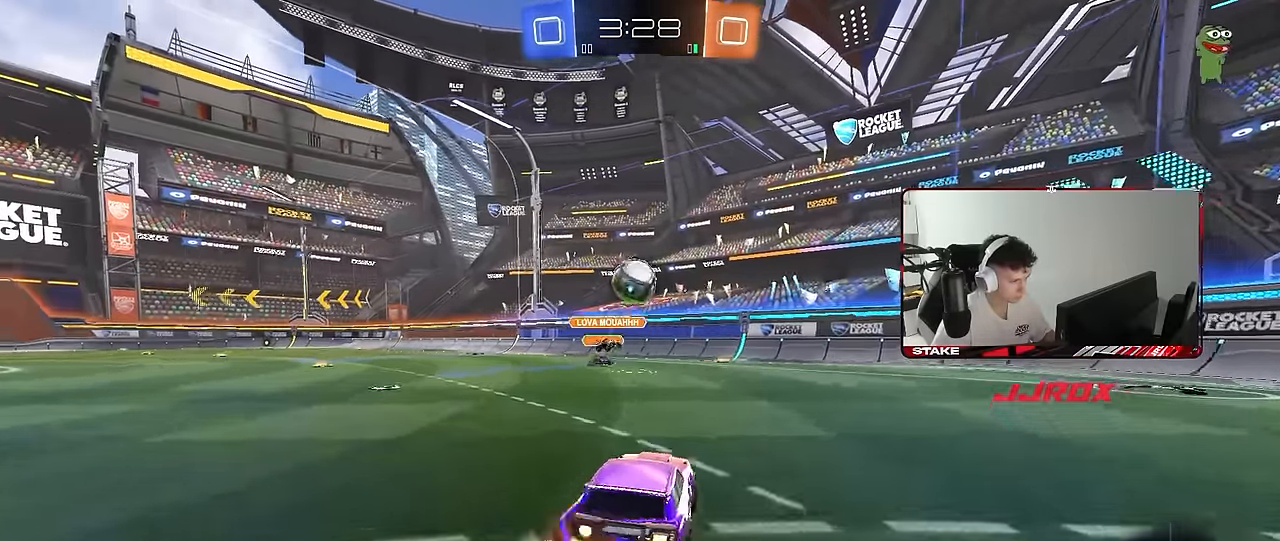
{"keys": ["a"], "mouse": ["left"], "mouse_move": "still", "events": [[33, "s", "down"], [117, "a", "down"], [167, "a", "up"], [167, "s", "up"], [317, "d", "down"], [400, "mouse_right", "up"], [500, "a", "down"], [500, "d", "up"]]}